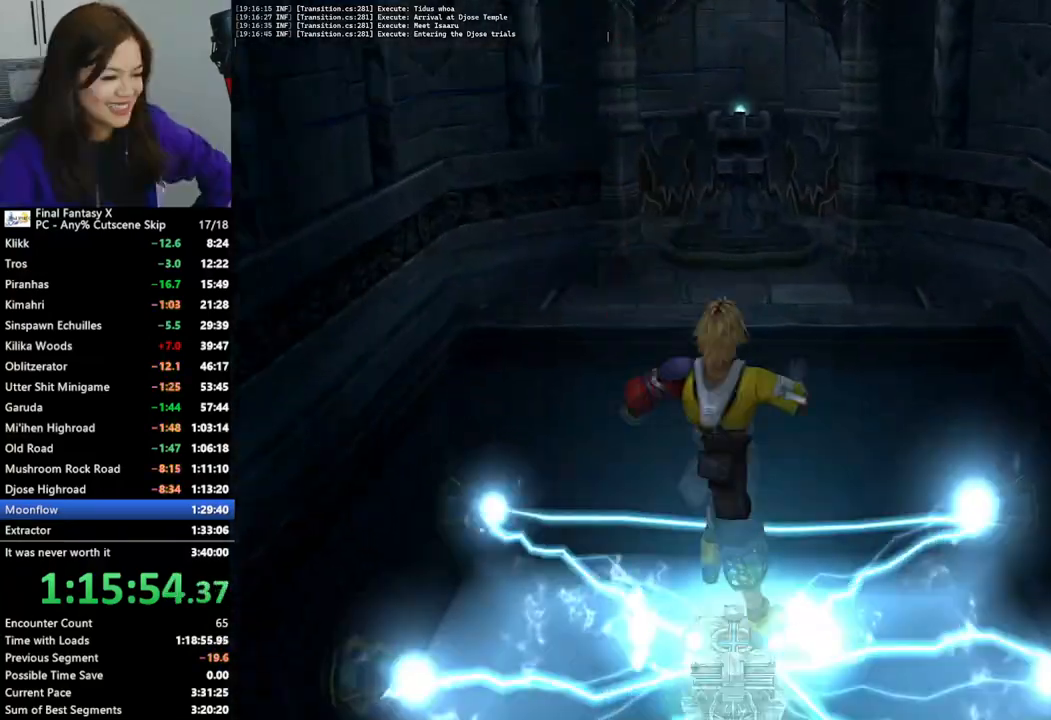
Gameplay with a controller (PlayStation layout); each line is a JSON object with the inputs held at the frame after it. "events" lists button and stick changes between this image and that frame as [ms after this image, input, new state], when the widget could be followed in between.
{"buttons": [], "left_stick": "up", "right_stick": "center", "events": []}
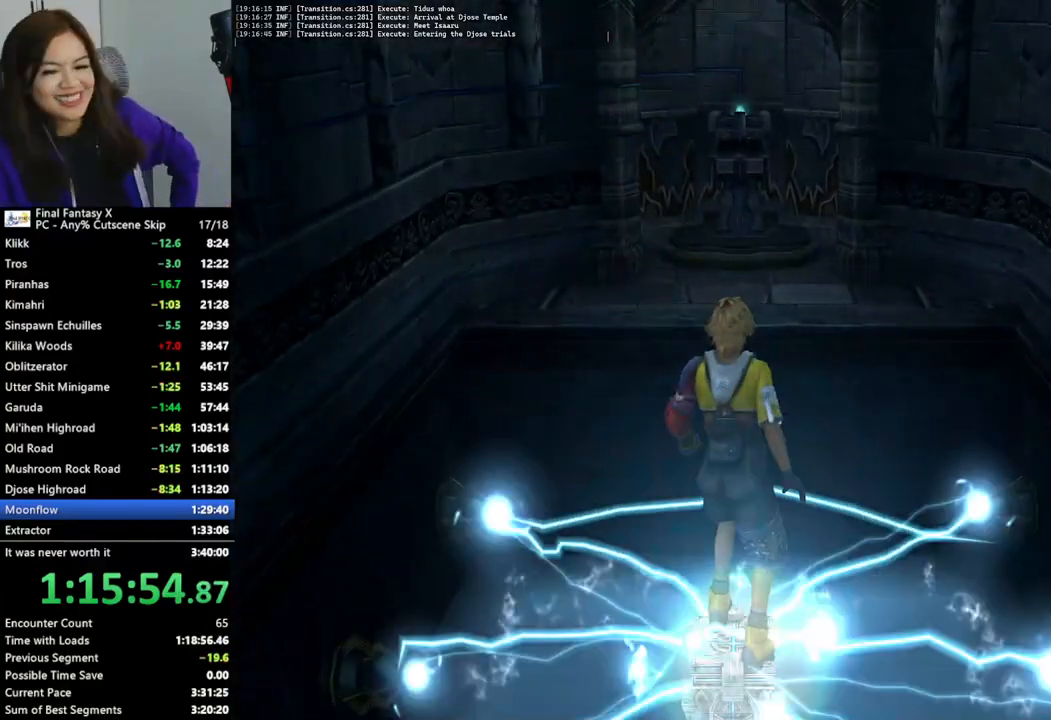
{"buttons": [], "left_stick": "up", "right_stick": "center", "events": []}
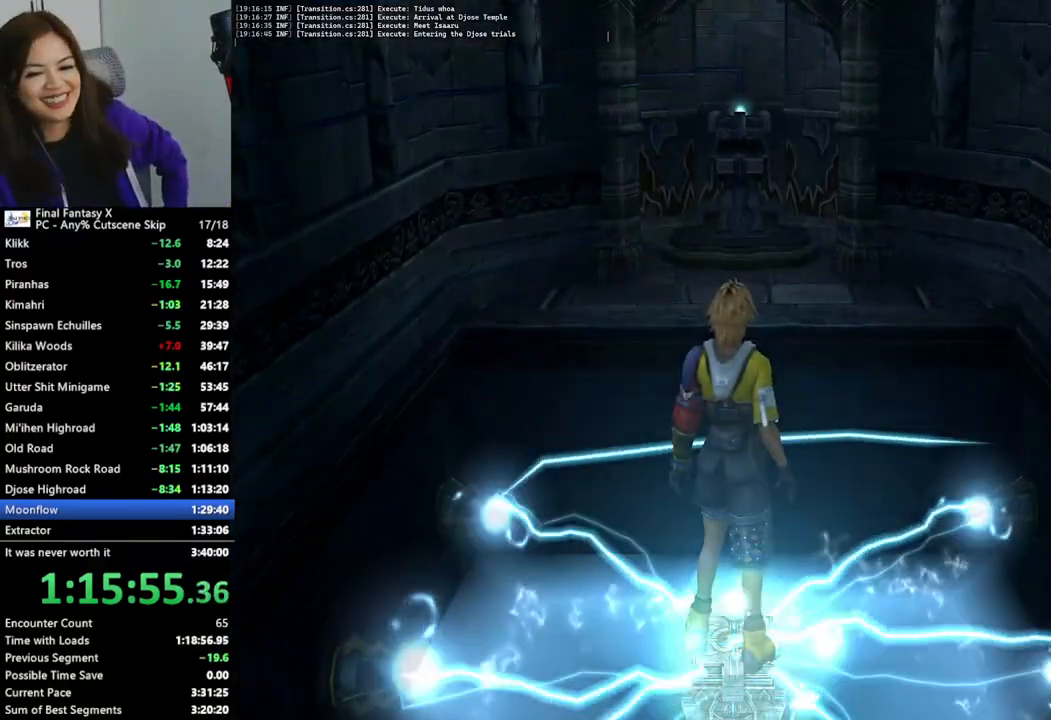
{"buttons": [], "left_stick": "up", "right_stick": "center", "events": []}
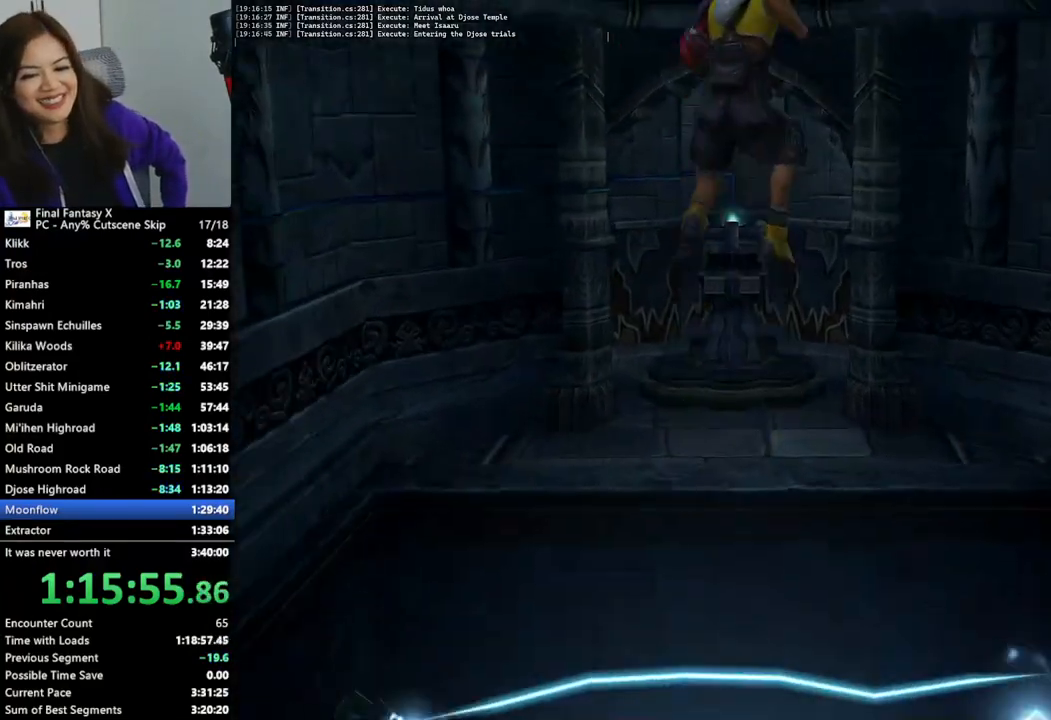
{"buttons": [], "left_stick": "up", "right_stick": "center", "events": []}
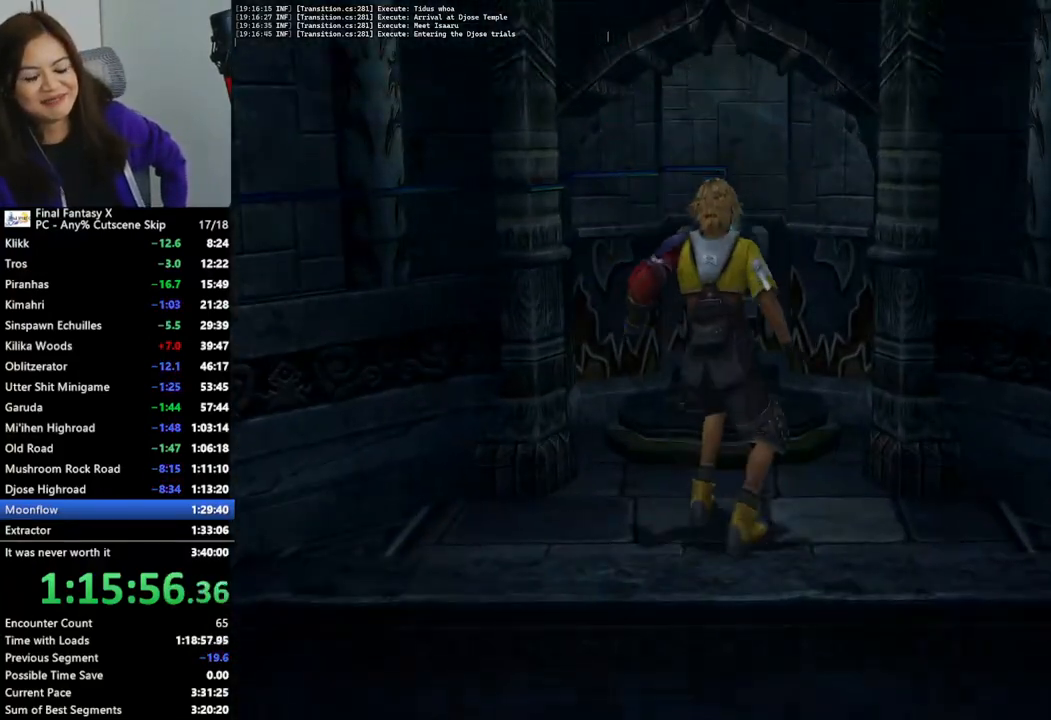
{"buttons": [], "left_stick": "up", "right_stick": "center", "events": []}
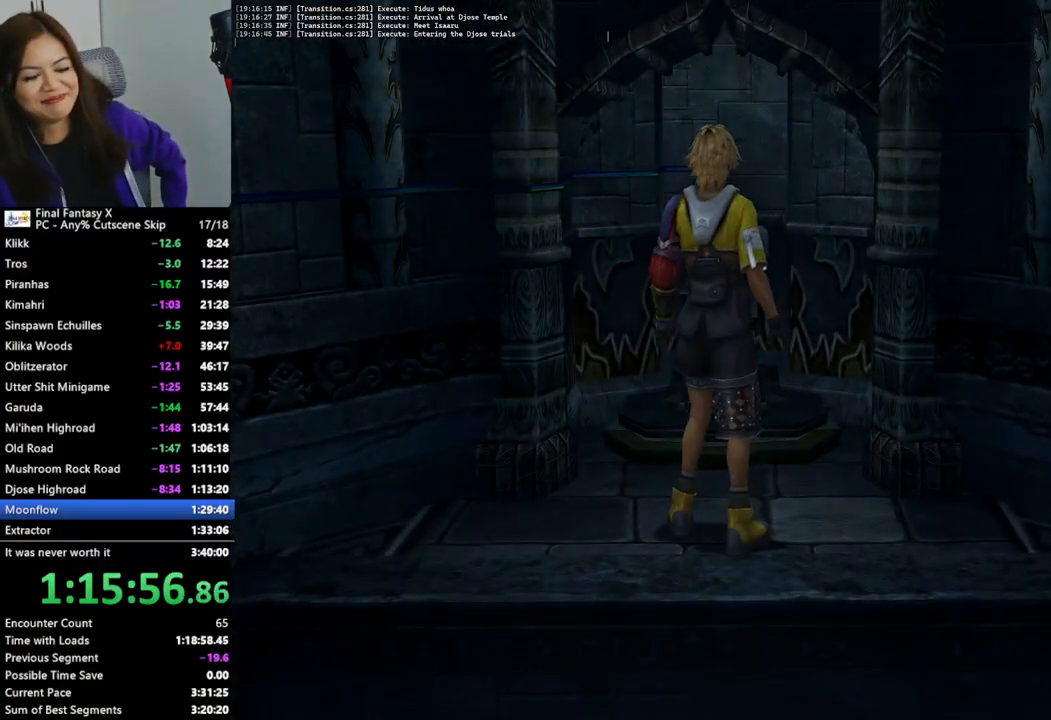
{"buttons": [], "left_stick": "up", "right_stick": "center", "events": []}
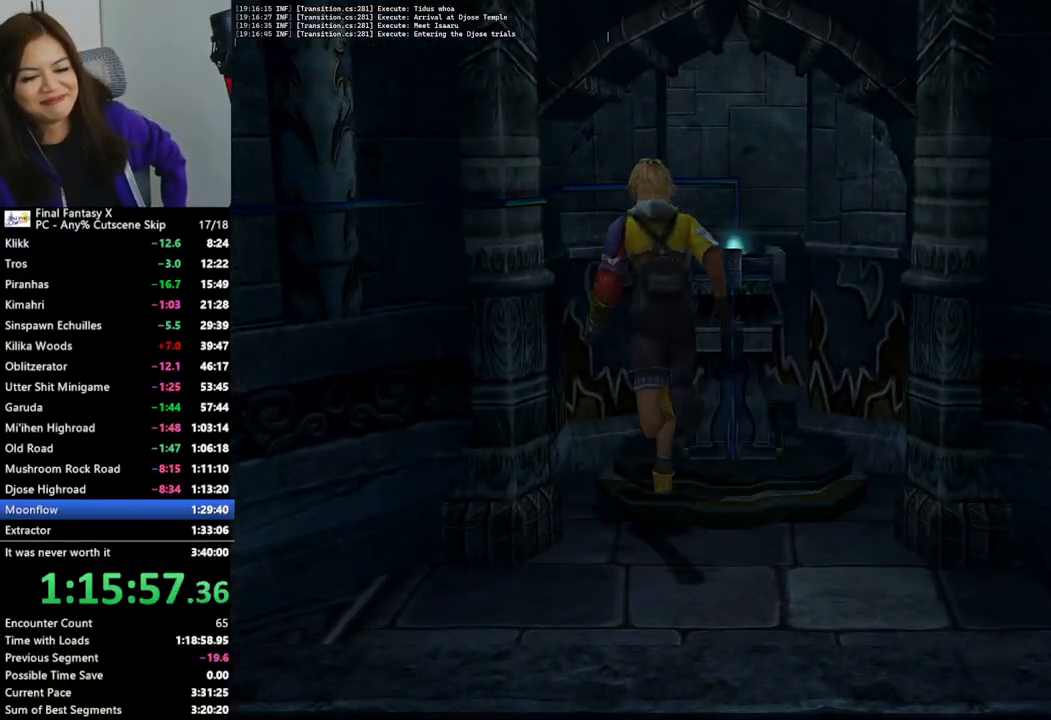
{"buttons": [], "left_stick": "center", "right_stick": "center", "events": [[33, "left_stick", "up-right"], [100, "CROSS", "down"], [167, "CROSS", "up"], [267, "CROSS", "down"], [333, "CROSS", "up"], [333, "left_stick", "center"], [400, "CROSS", "down"], [467, "CROSS", "up"]]}
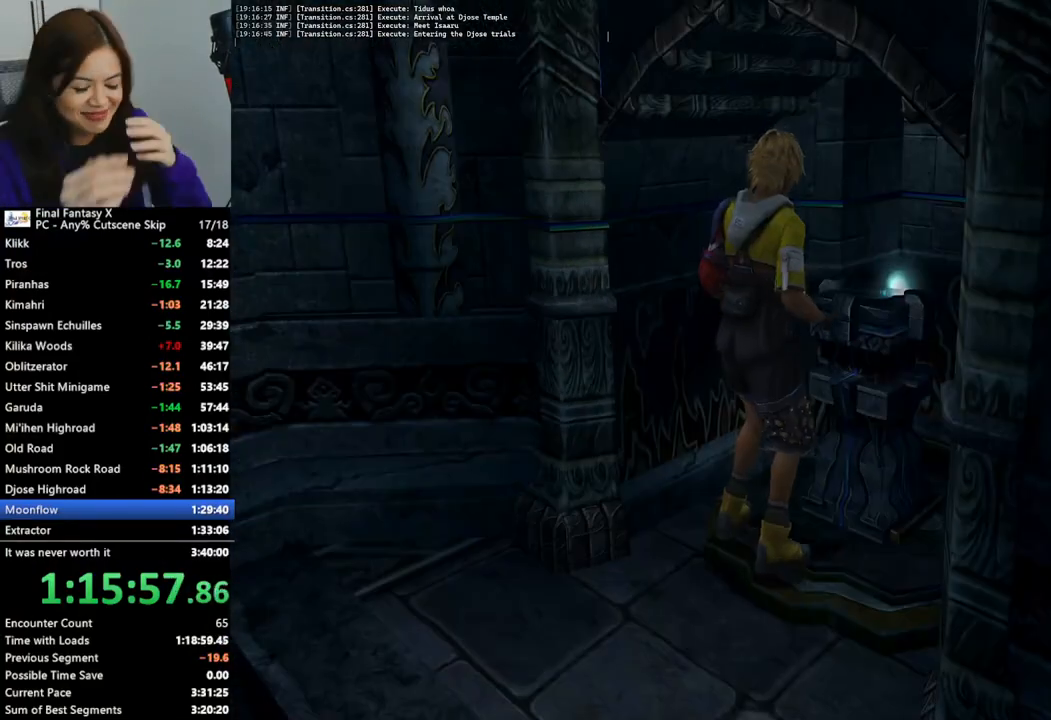
{"buttons": ["CROSS"], "left_stick": "down", "right_stick": "center", "events": [[67, "CROSS", "down"], [167, "CROSS", "up"], [200, "left_stick", "down"], [233, "CROSS", "down"], [300, "CROSS", "up"], [500, "CROSS", "down"]]}
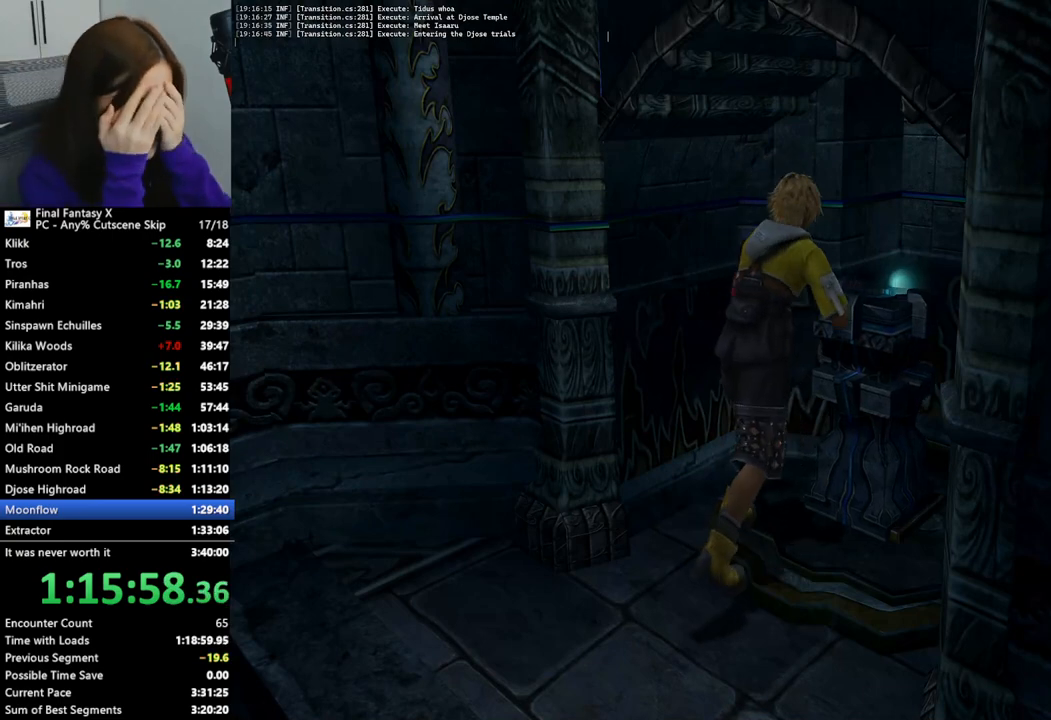
{"buttons": ["CROSS"], "left_stick": "down", "right_stick": "center", "events": [[67, "CROSS", "up"], [167, "CROSS", "down"], [267, "CROSS", "up"], [333, "CROSS", "down"], [467, "CROSS", "up"], [500, "CROSS", "down"]]}
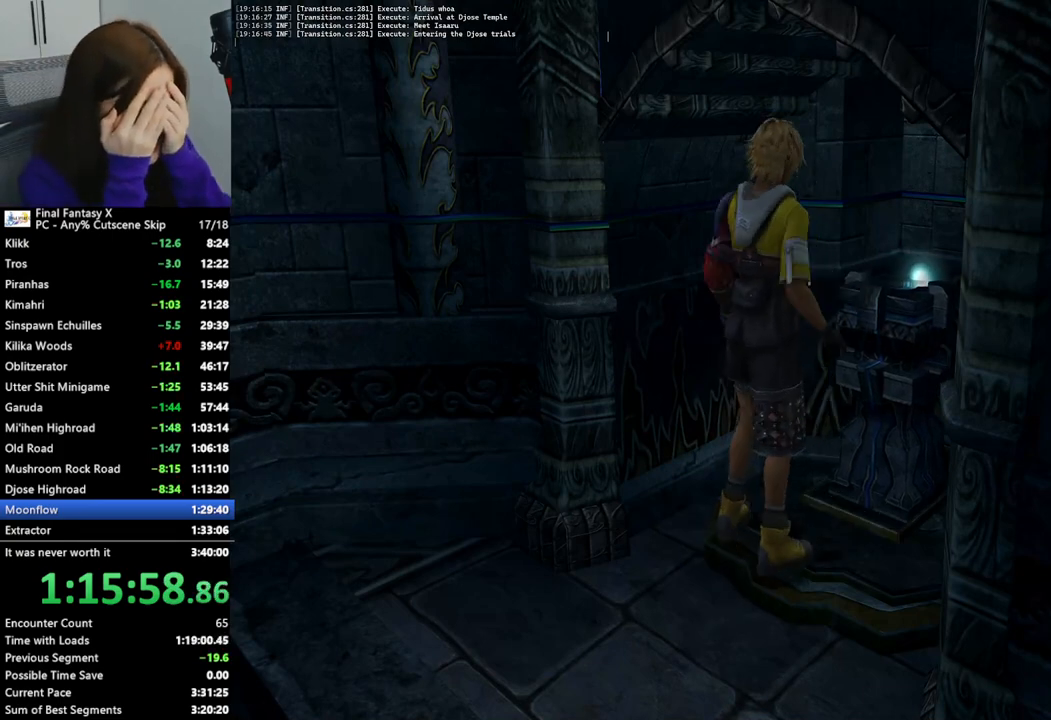
{"buttons": [], "left_stick": "down", "right_stick": "center", "events": [[100, "CROSS", "up"], [200, "CROSS", "down"], [300, "CROSS", "up"], [367, "CROSS", "down"], [467, "CROSS", "up"]]}
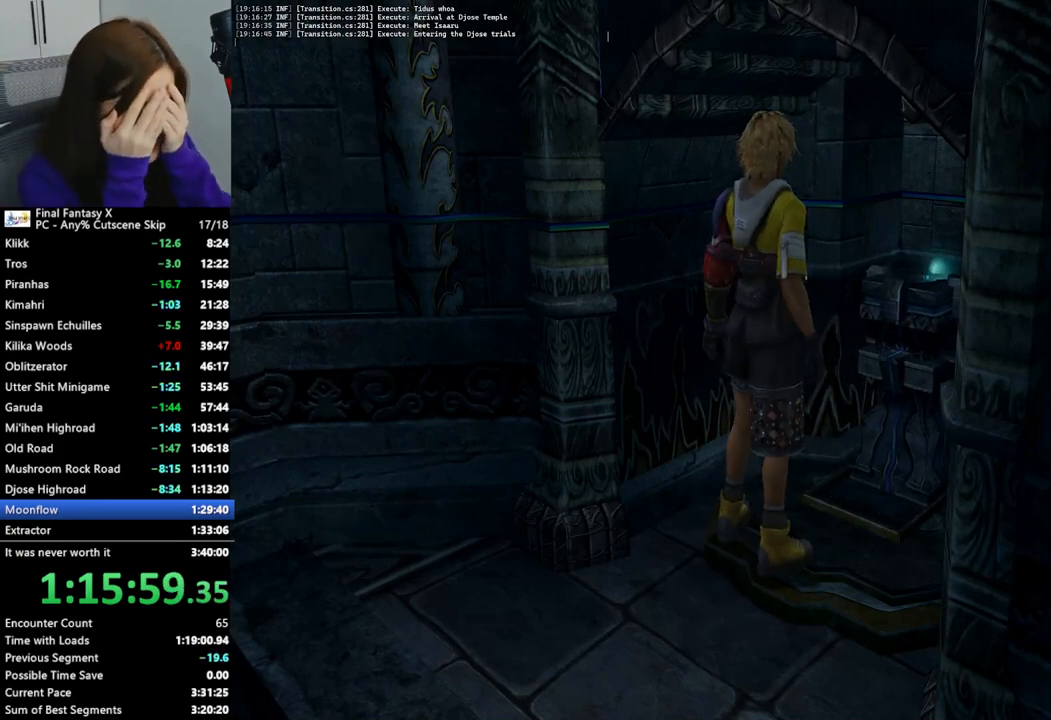
{"buttons": [], "left_stick": "down", "right_stick": "center", "events": [[33, "CROSS", "down"], [133, "CROSS", "up"], [200, "CROSS", "down"], [300, "CROSS", "up"], [367, "CROSS", "down"], [467, "CROSS", "up"]]}
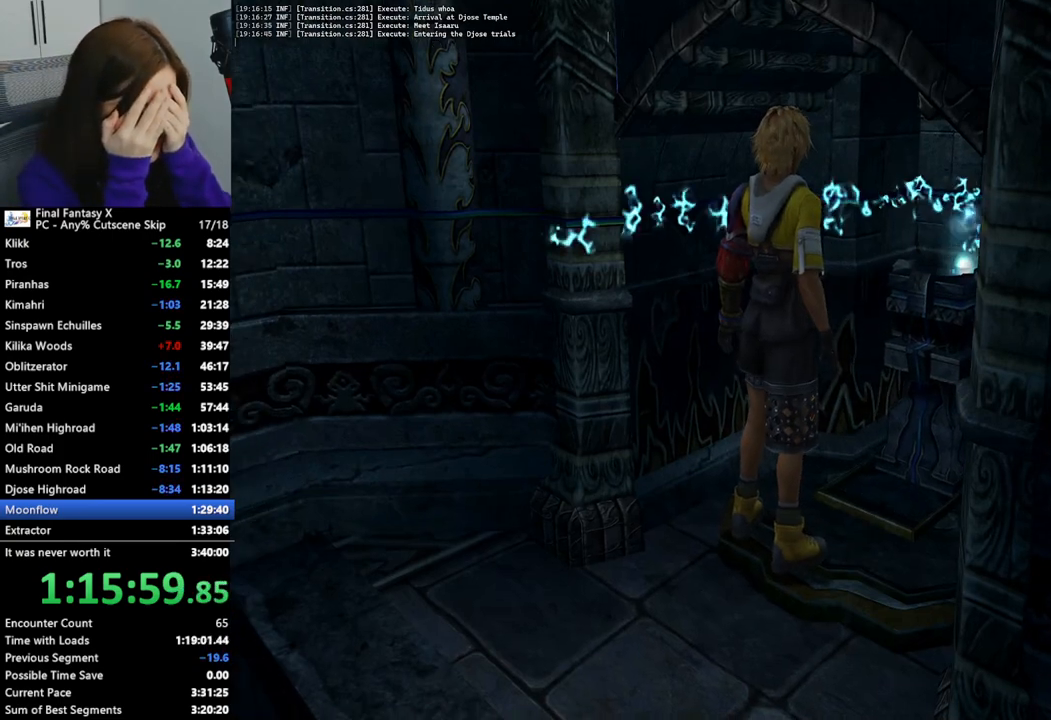
{"buttons": [], "left_stick": "down", "right_stick": "center", "events": [[67, "CROSS", "down"], [167, "CROSS", "up"]]}
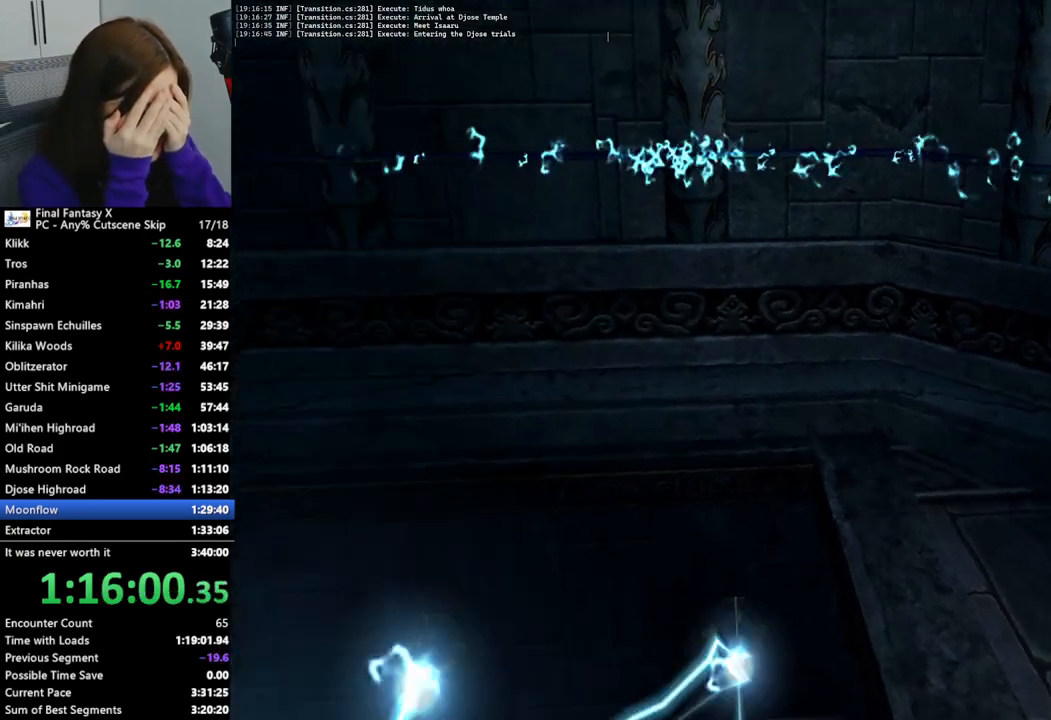
{"buttons": [], "left_stick": "down", "right_stick": "center", "events": []}
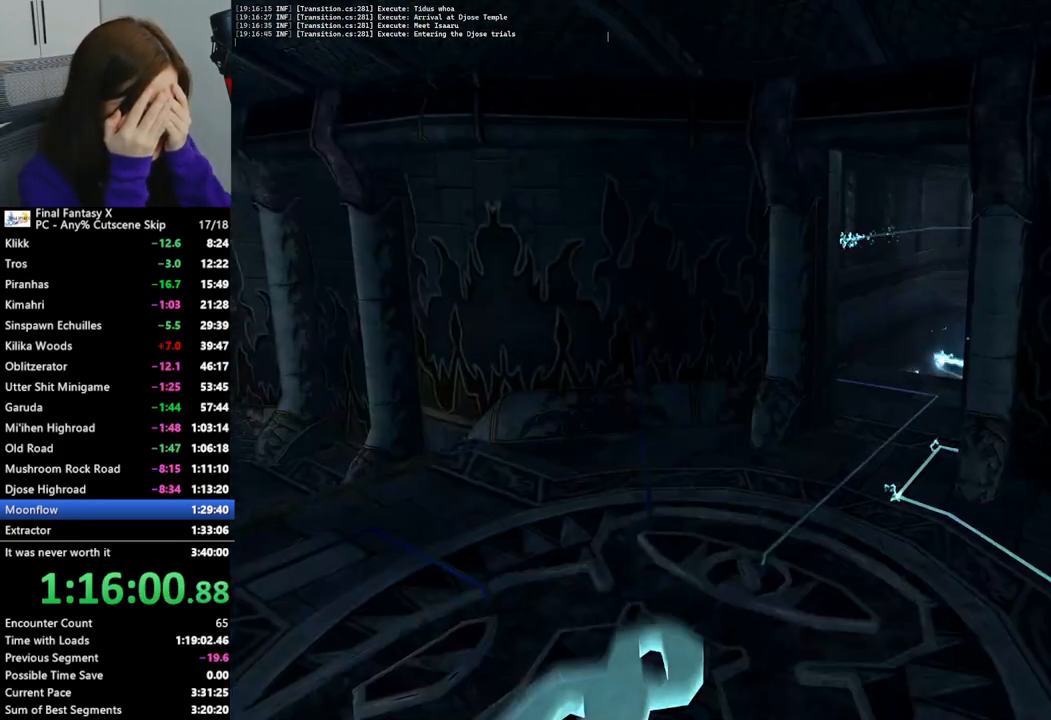
{"buttons": [], "left_stick": "down", "right_stick": "center", "events": []}
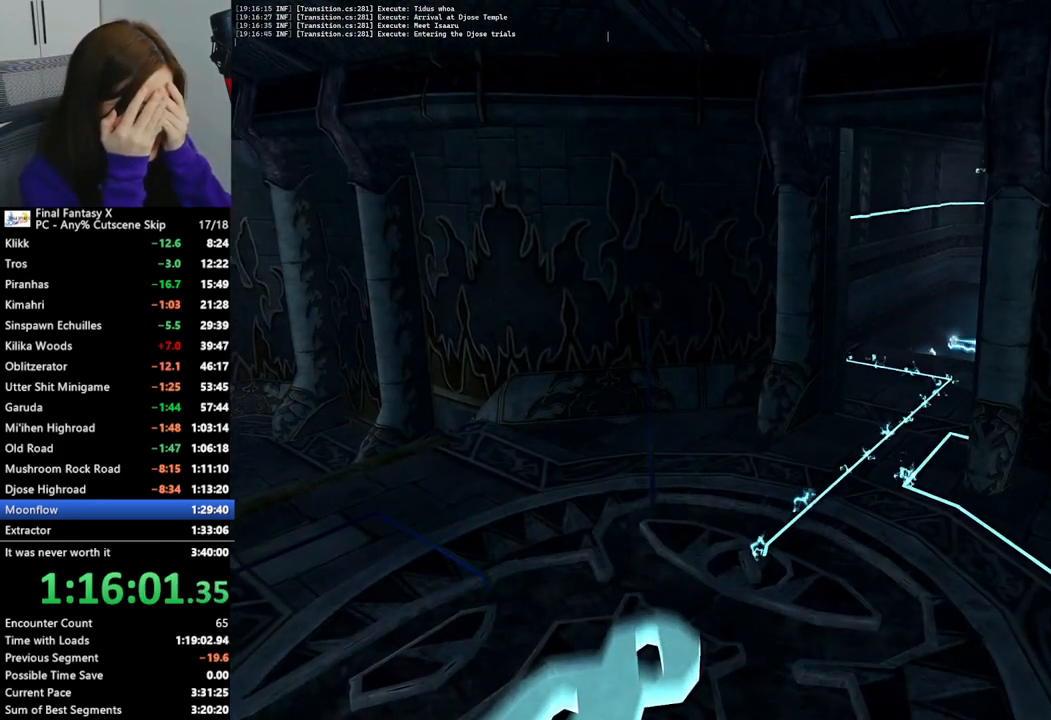
{"buttons": [], "left_stick": "down", "right_stick": "center", "events": []}
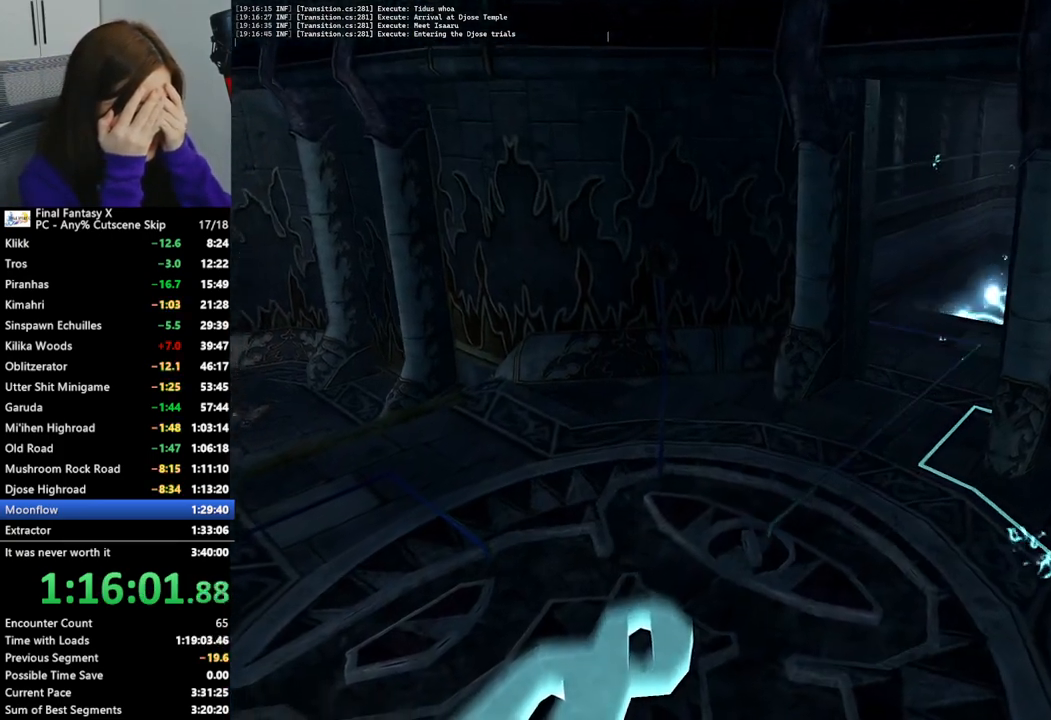
{"buttons": [], "left_stick": "down", "right_stick": "center", "events": []}
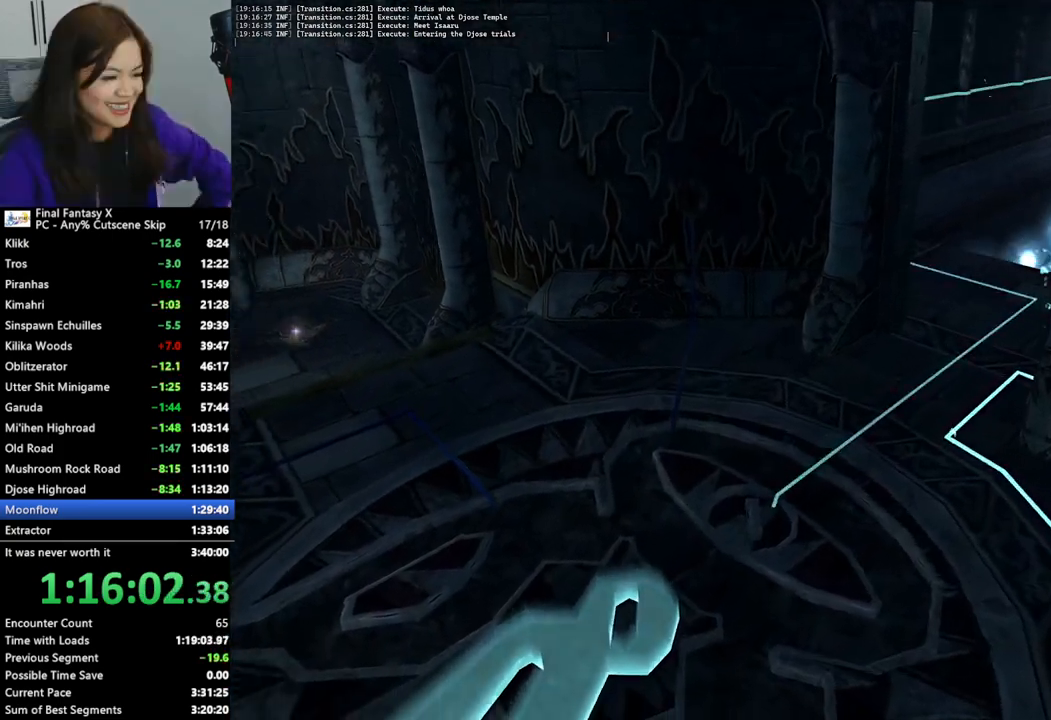
{"buttons": [], "left_stick": "down", "right_stick": "center", "events": []}
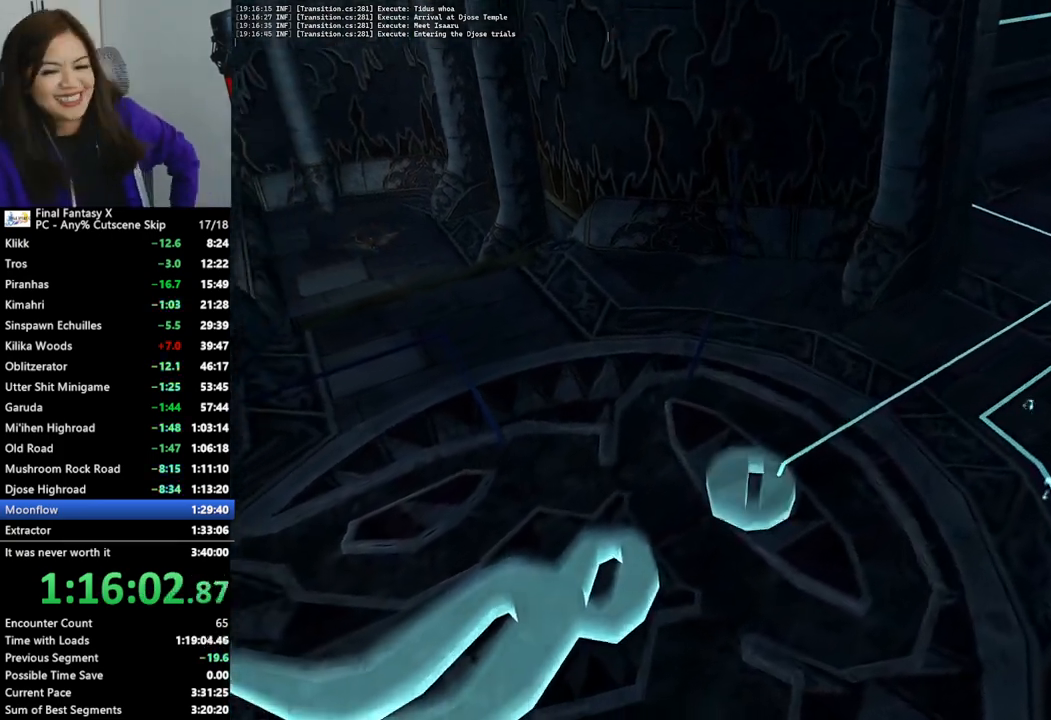
{"buttons": [], "left_stick": "down", "right_stick": "center", "events": []}
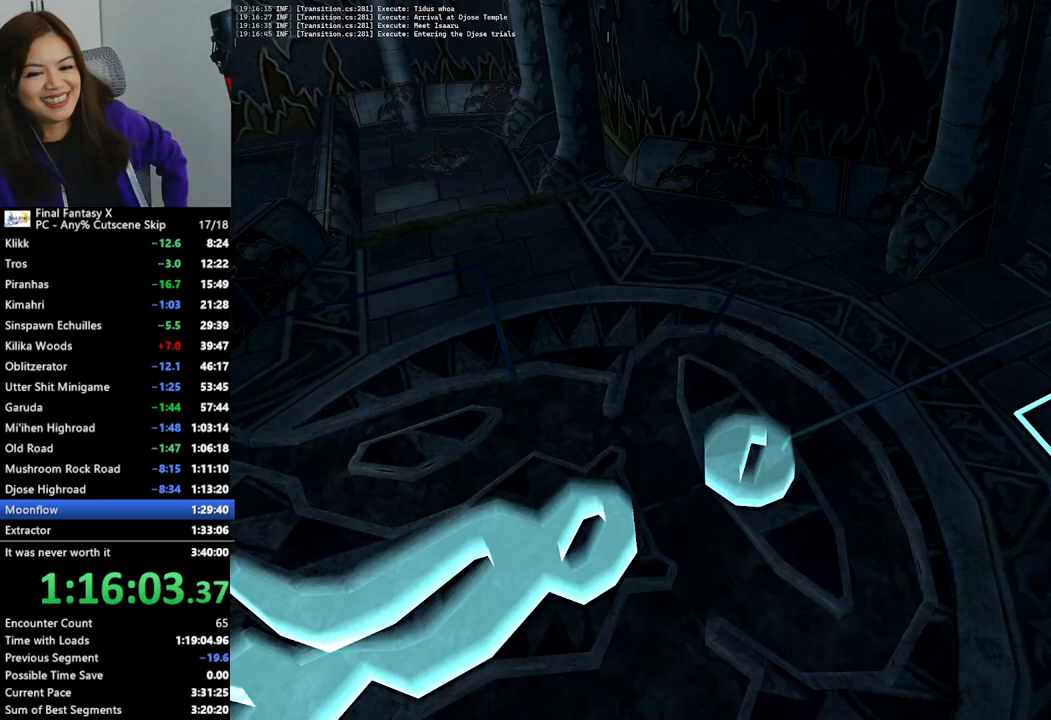
{"buttons": ["CROSS"], "left_stick": "down", "right_stick": "center", "events": [[467, "CROSS", "down"]]}
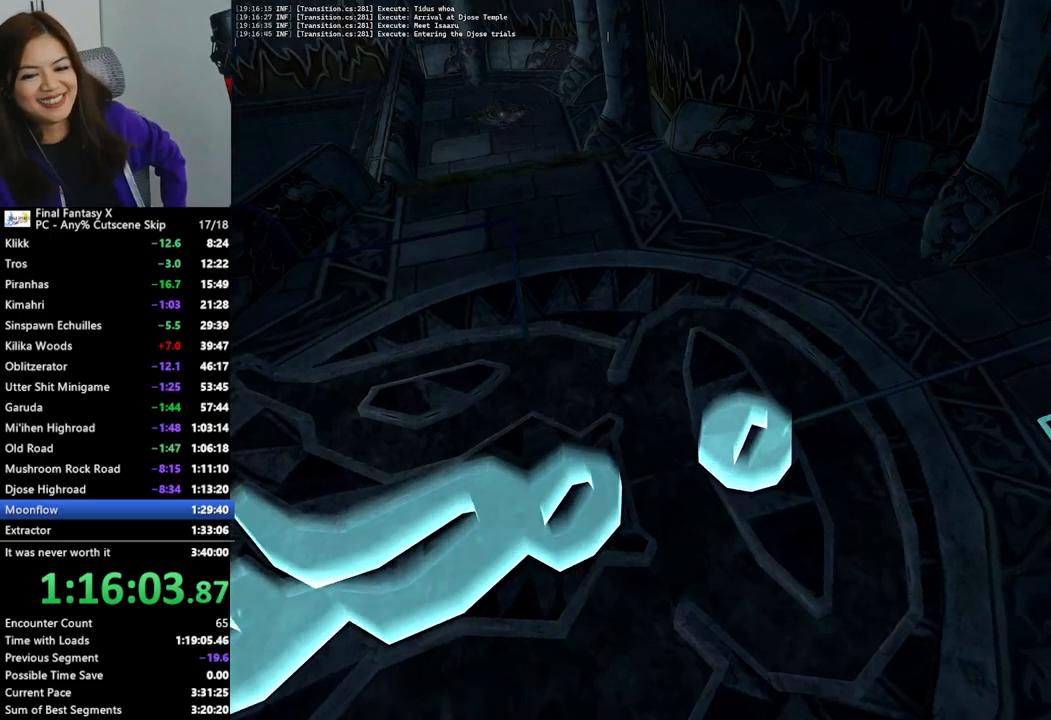
{"buttons": [], "left_stick": "down", "right_stick": "center", "events": [[67, "CROSS", "up"], [167, "CROSS", "down"], [233, "CROSS", "up"], [300, "CROSS", "down"], [400, "CROSS", "up"]]}
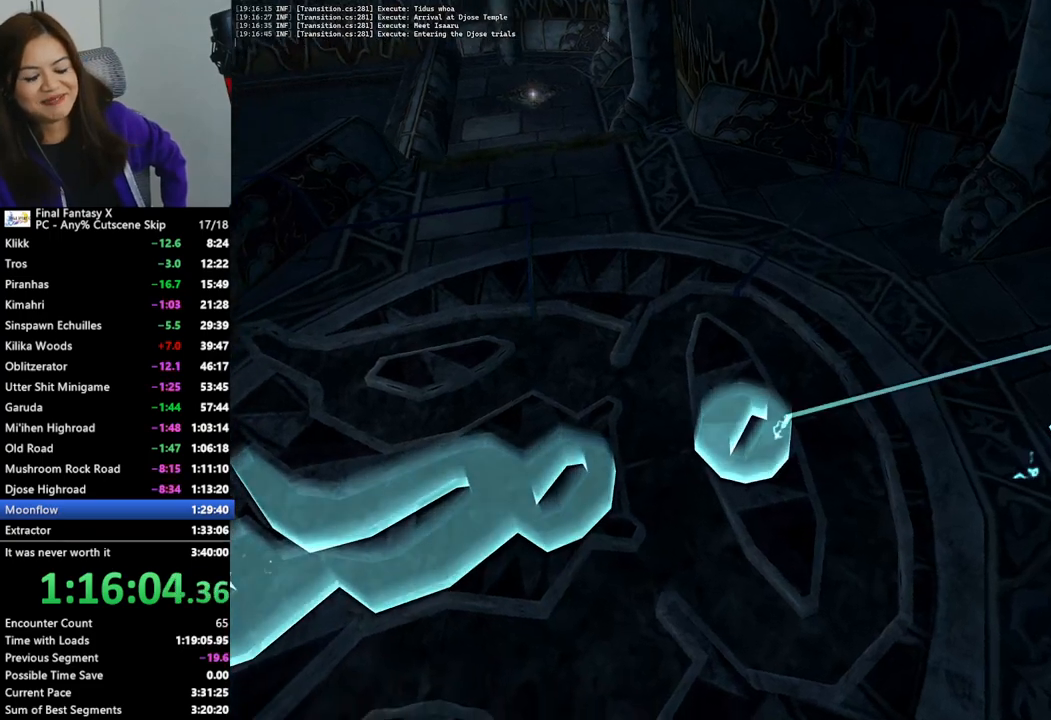
{"buttons": [], "left_stick": "down", "right_stick": "center", "events": [[33, "CROSS", "down"], [133, "CROSS", "up"], [300, "CROSS", "down"], [367, "CROSS", "up"]]}
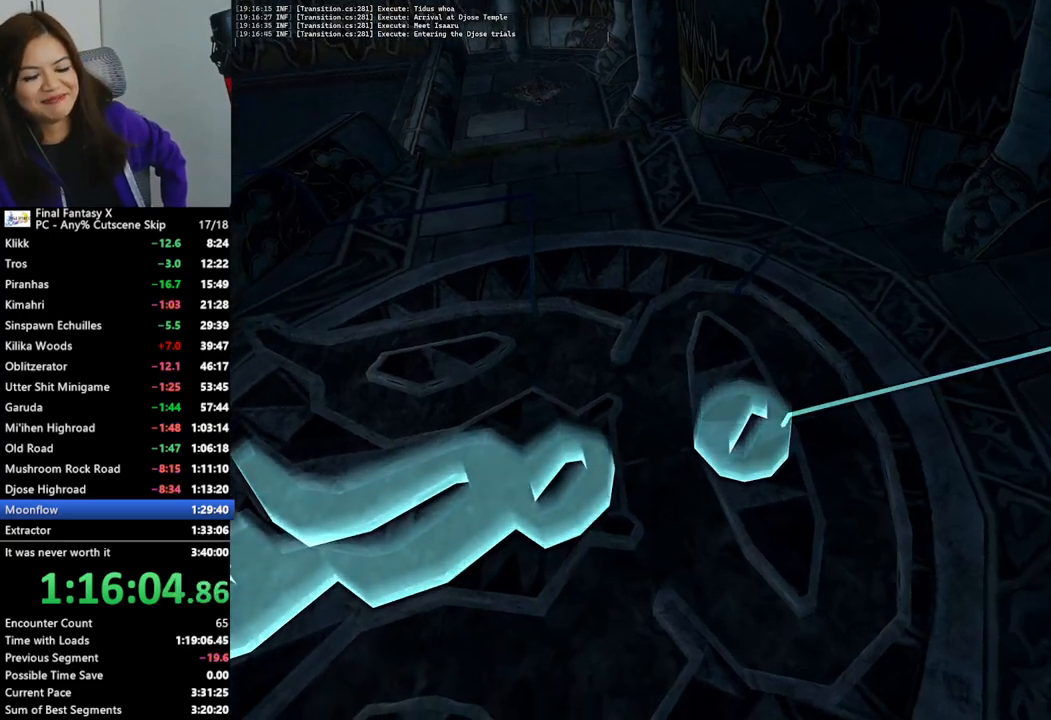
{"buttons": [], "left_stick": "down", "right_stick": "center", "events": []}
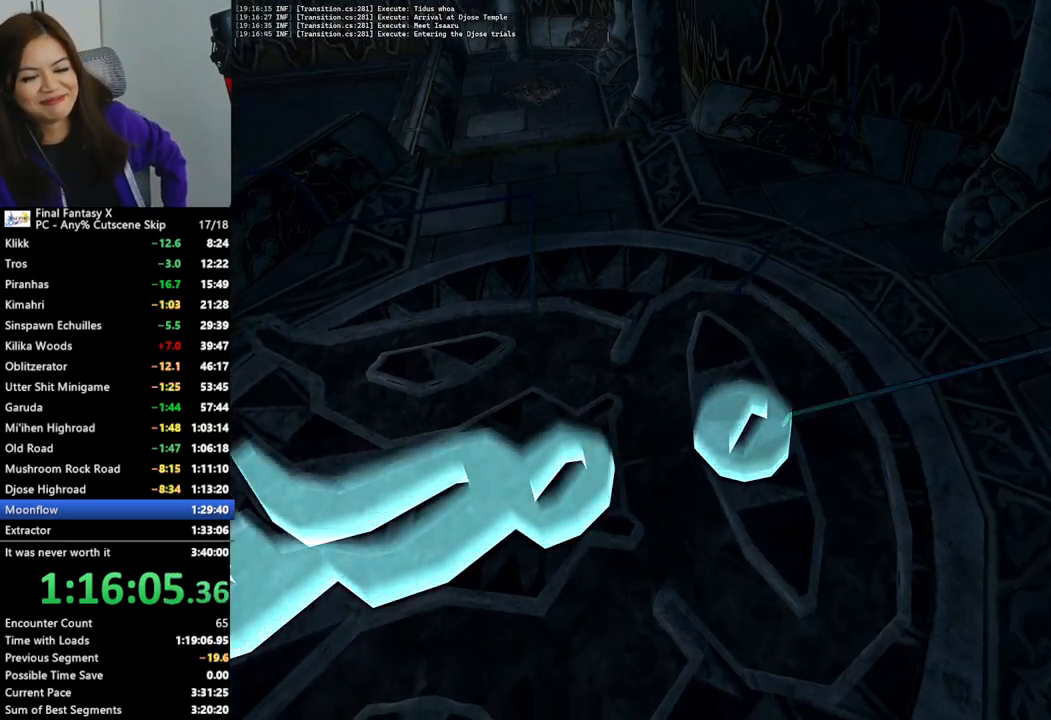
{"buttons": [], "left_stick": "down", "right_stick": "center", "events": [[333, "CROSS", "down"], [467, "CROSS", "up"]]}
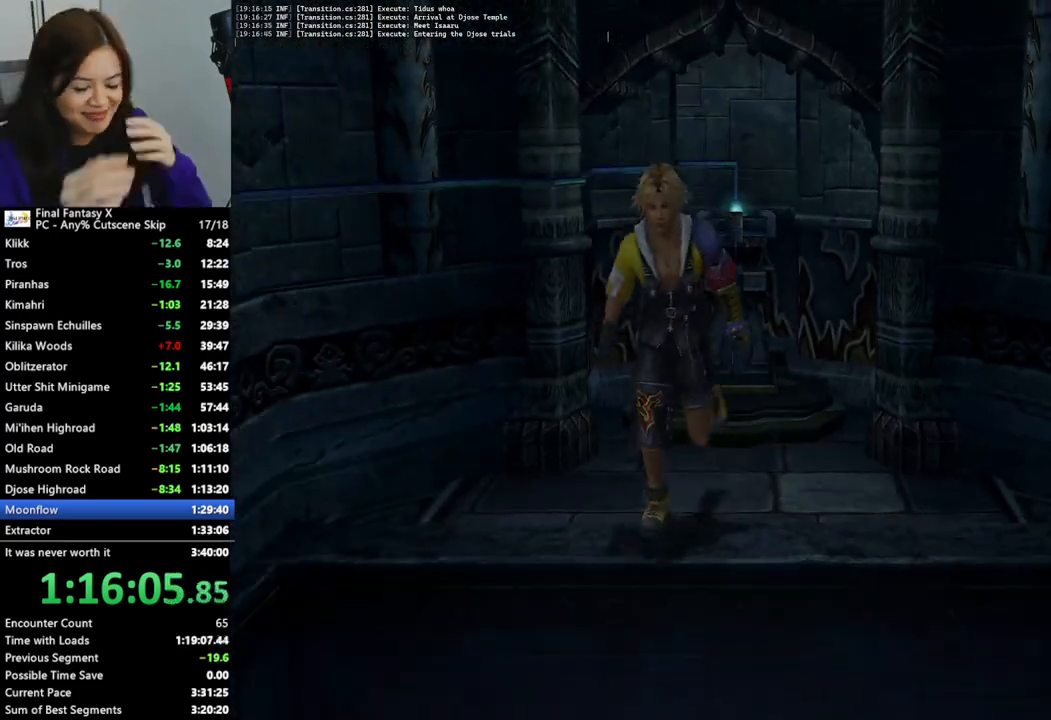
{"buttons": [], "left_stick": "down", "right_stick": "center", "events": [[33, "CROSS", "down"], [100, "CROSS", "up"], [167, "CROSS", "down"], [267, "CROSS", "up"]]}